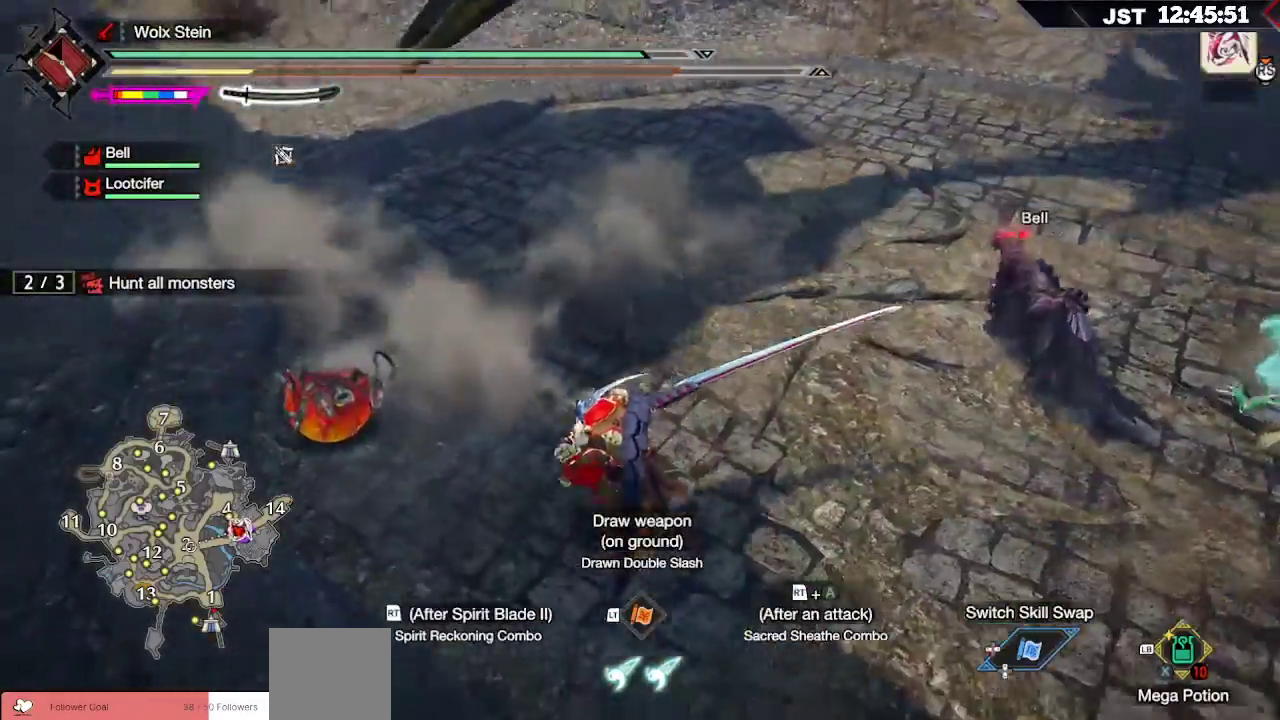
Gameplay with a controller (Xbox layout); each line is a JSON object with the inputs held at the frame after it. "events" lists button and stick changes between this image and that frame as [ms after this image, input, new state], when the widget could be followed in between.
{"buttons": [], "left_stick": "up", "right_stick": "center", "events": [[267, "A", "down"], [383, "A", "up"]]}
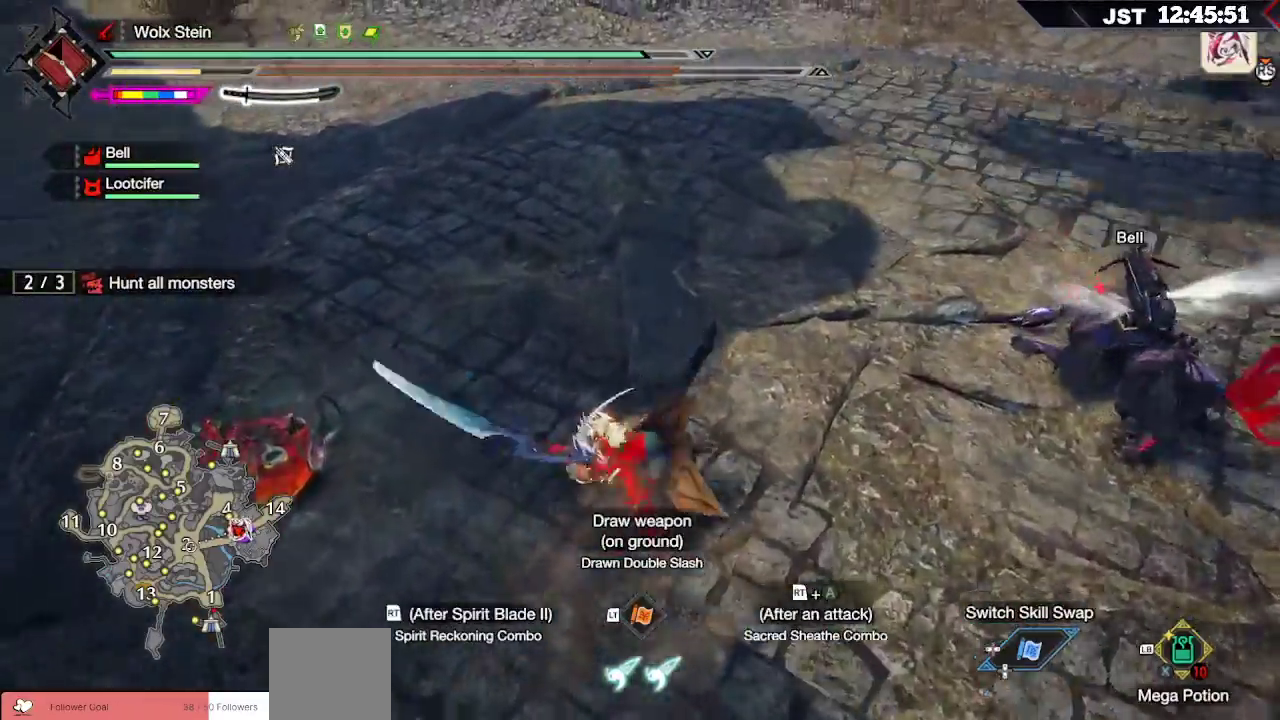
{"buttons": ["R1"], "left_stick": "up", "right_stick": "up-right", "events": [[183, "R1", "down"], [417, "right_stick", "up-right"]]}
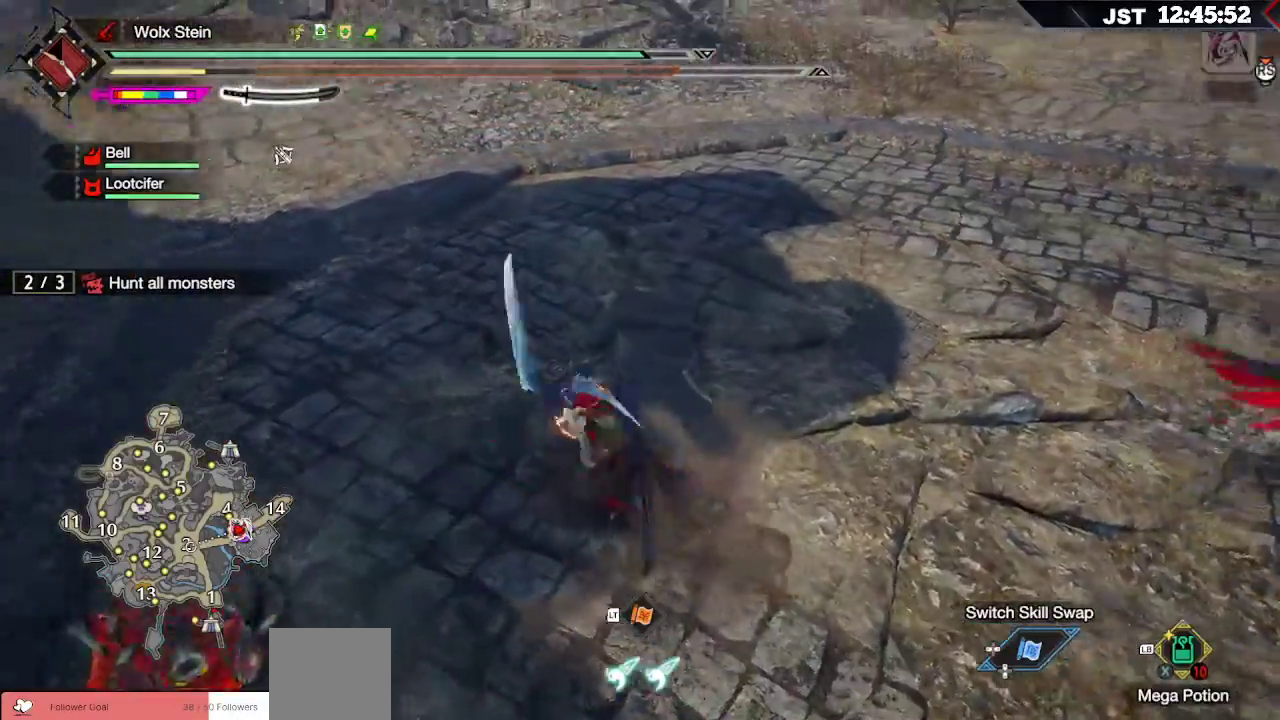
{"buttons": ["R1"], "left_stick": "up", "right_stick": "up-right", "events": []}
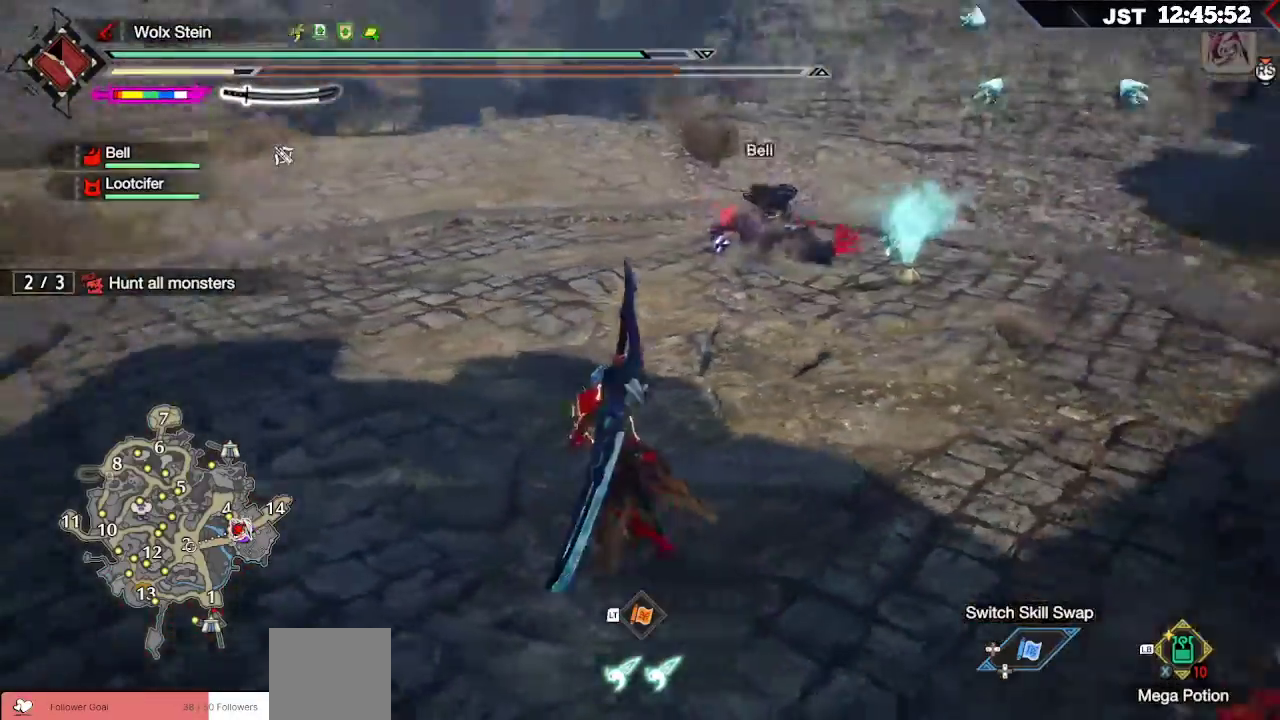
{"buttons": ["B"], "left_stick": "up", "right_stick": "center", "events": [[283, "right_stick", "center"], [333, "R1", "up"], [483, "B", "down"]]}
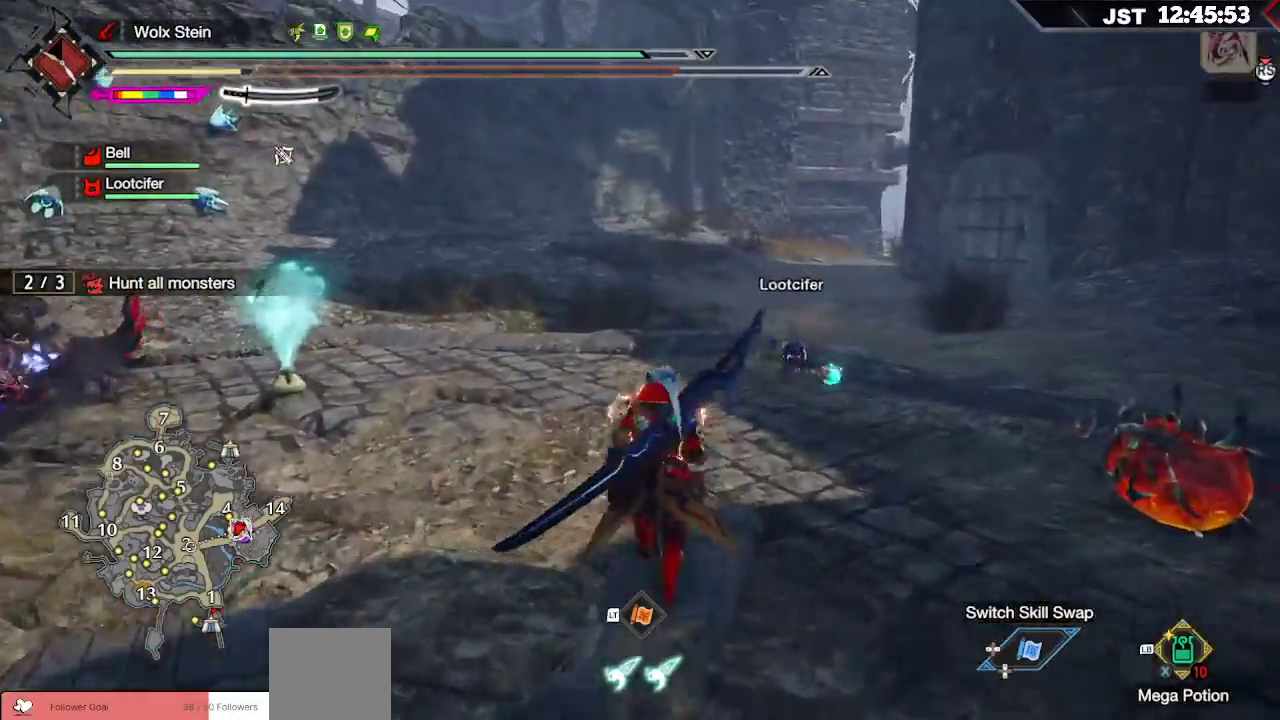
{"buttons": ["B"], "left_stick": "up-left", "right_stick": "center", "events": [[67, "left_stick", "up-left"]]}
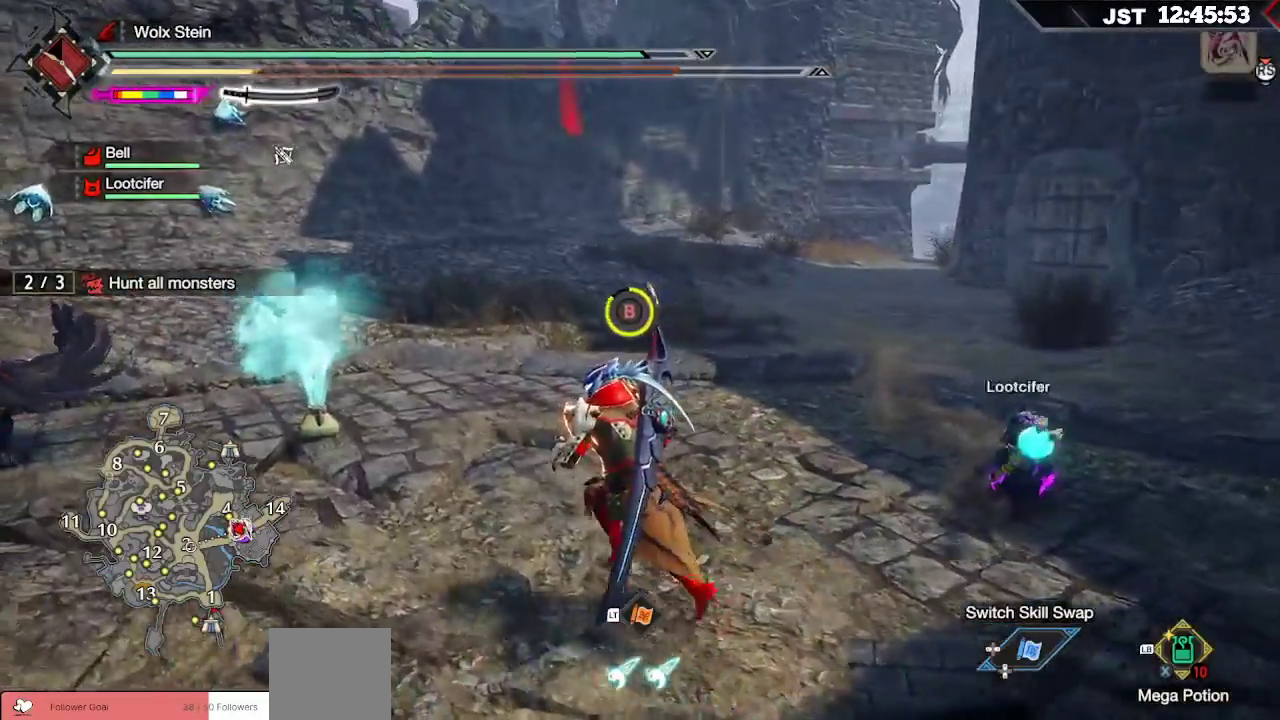
{"buttons": ["B"], "left_stick": "center", "right_stick": "center", "events": [[483, "left_stick", "center"]]}
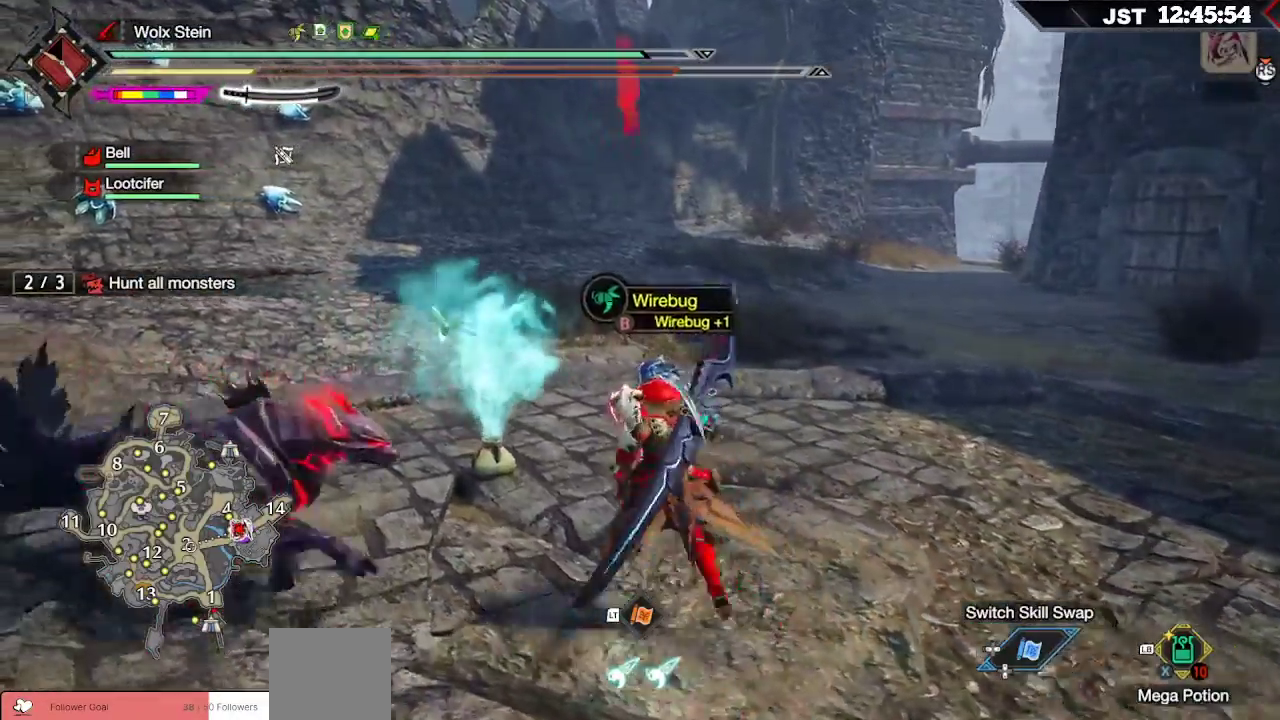
{"buttons": [], "left_stick": "center", "right_stick": "center", "events": [[100, "B", "up"], [433, "B", "down"], [500, "B", "up"]]}
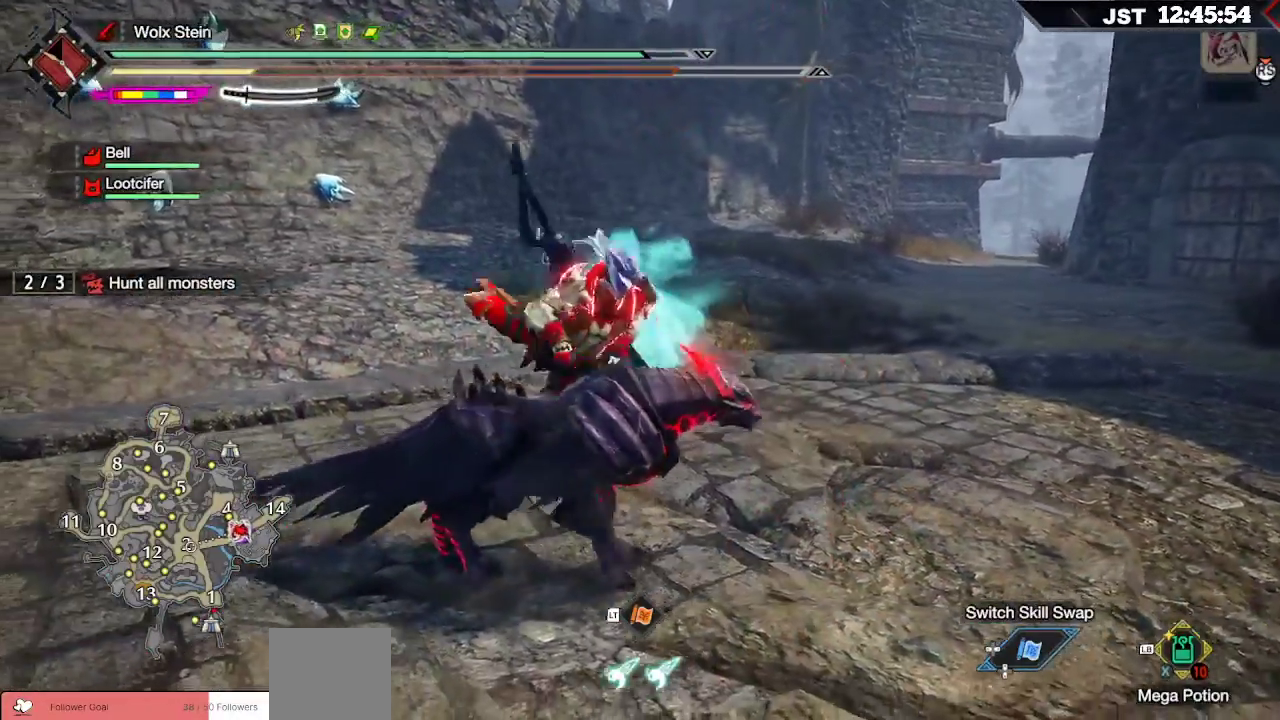
{"buttons": ["B"], "left_stick": "up", "right_stick": "center", "events": [[117, "B", "down"], [183, "B", "up"], [217, "left_stick", "up"], [300, "B", "down"], [367, "B", "up"], [467, "B", "down"]]}
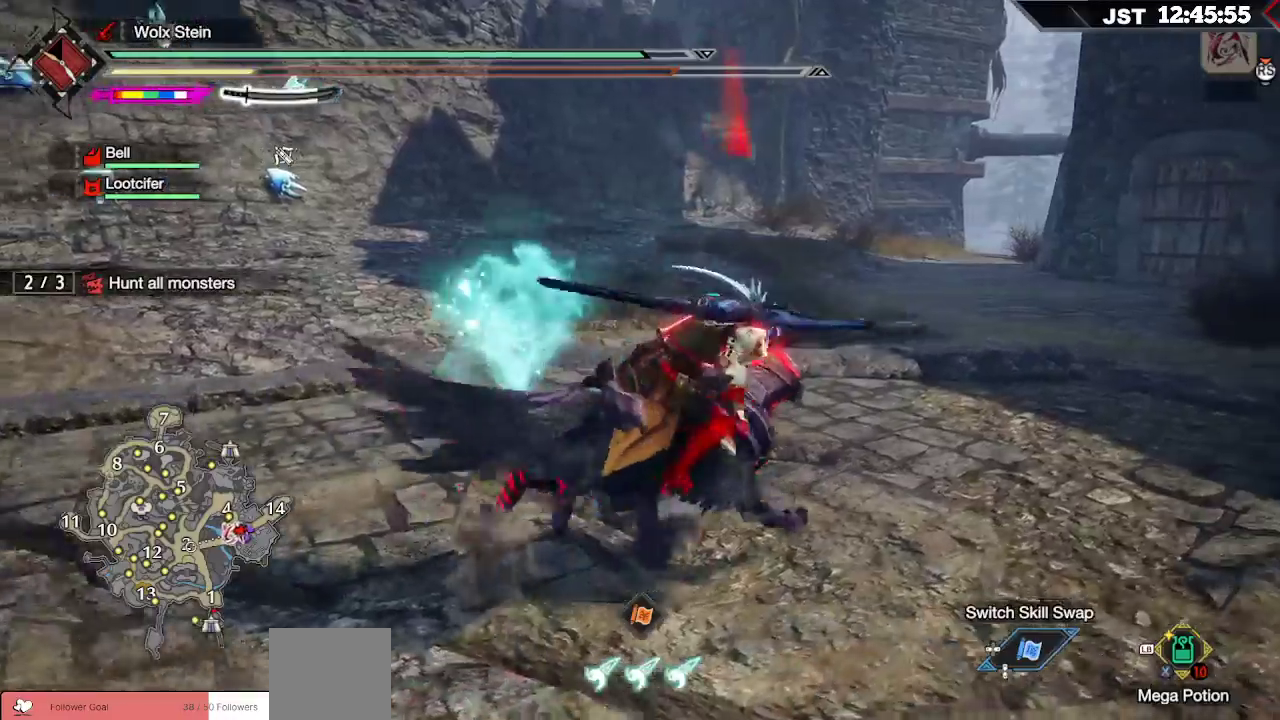
{"buttons": [], "left_stick": "left", "right_stick": "center", "events": [[67, "B", "up"], [117, "left_stick", "up-left"], [283, "left_stick", "left"]]}
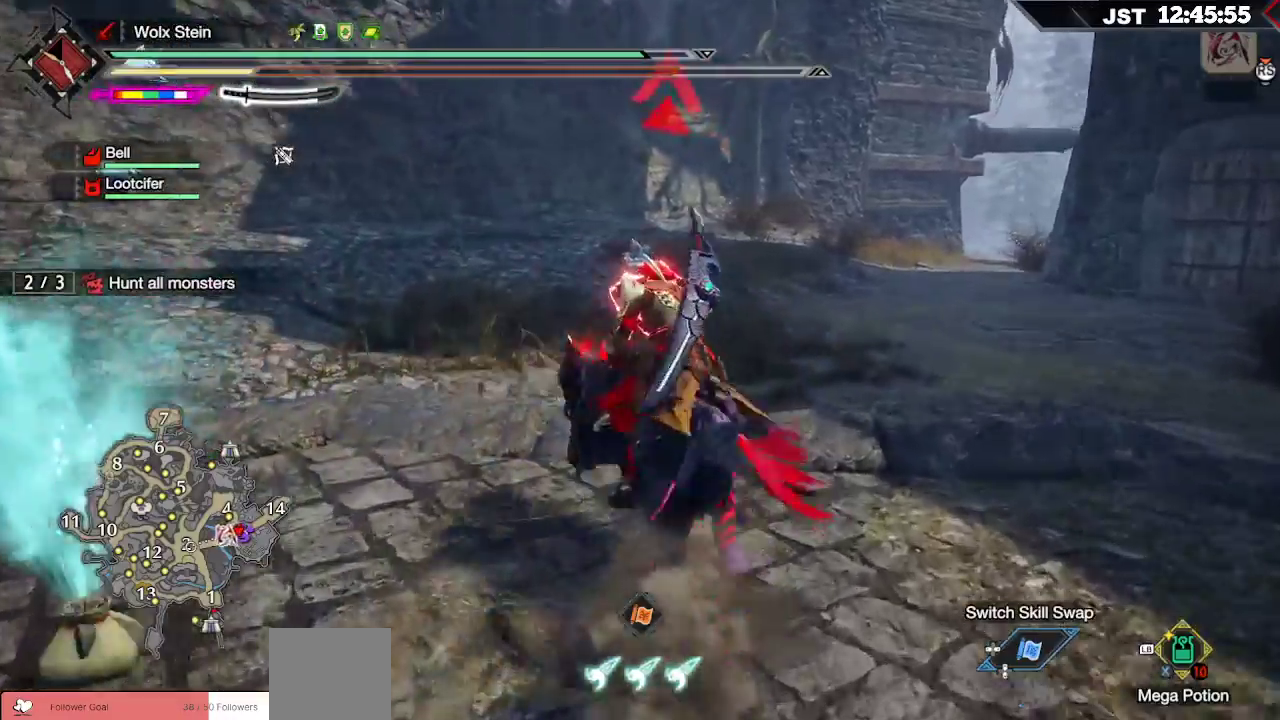
{"buttons": ["R1"], "left_stick": "up", "right_stick": "right", "events": [[17, "left_stick", "up"], [83, "R1", "down"], [367, "right_stick", "right"]]}
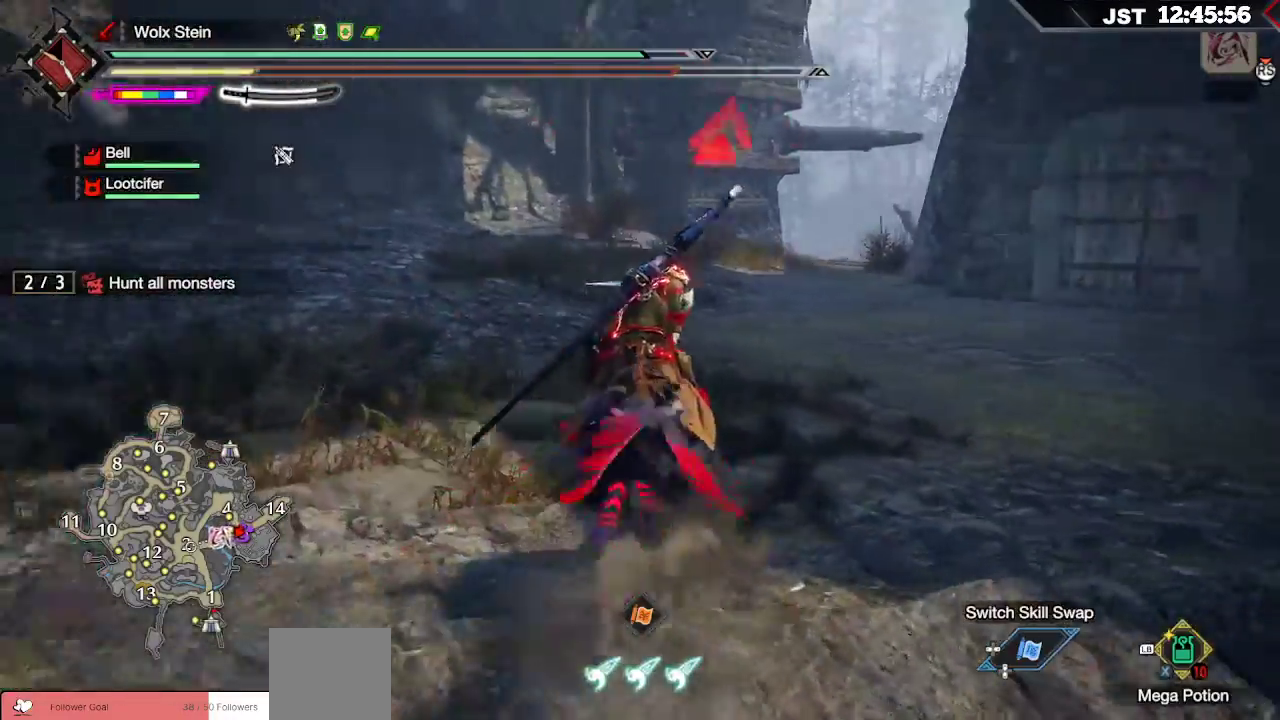
{"buttons": ["L1", "L2", "R1"], "left_stick": "up", "right_stick": "center", "events": [[67, "right_stick", "center"], [350, "L1", "down"], [467, "L2", "down"]]}
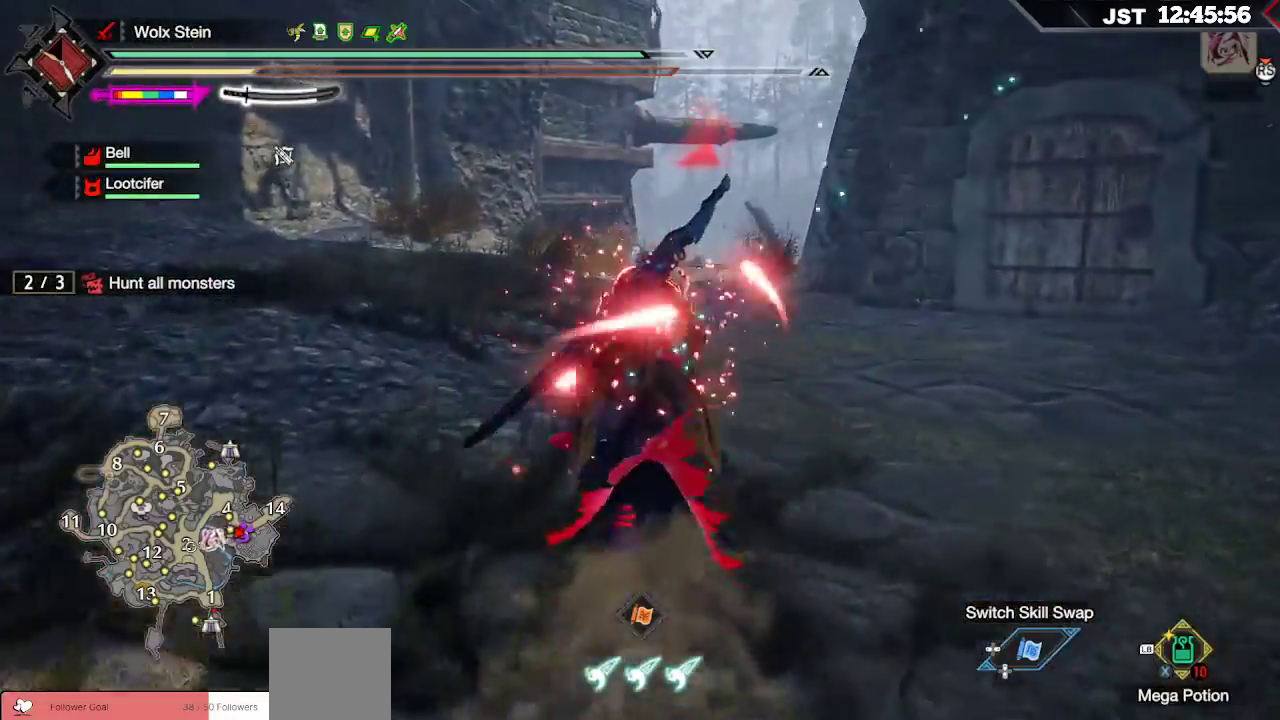
{"buttons": ["L1", "L2", "R1"], "left_stick": "up", "right_stick": "center", "events": [[117, "L2", "up"], [167, "L2", "down"]]}
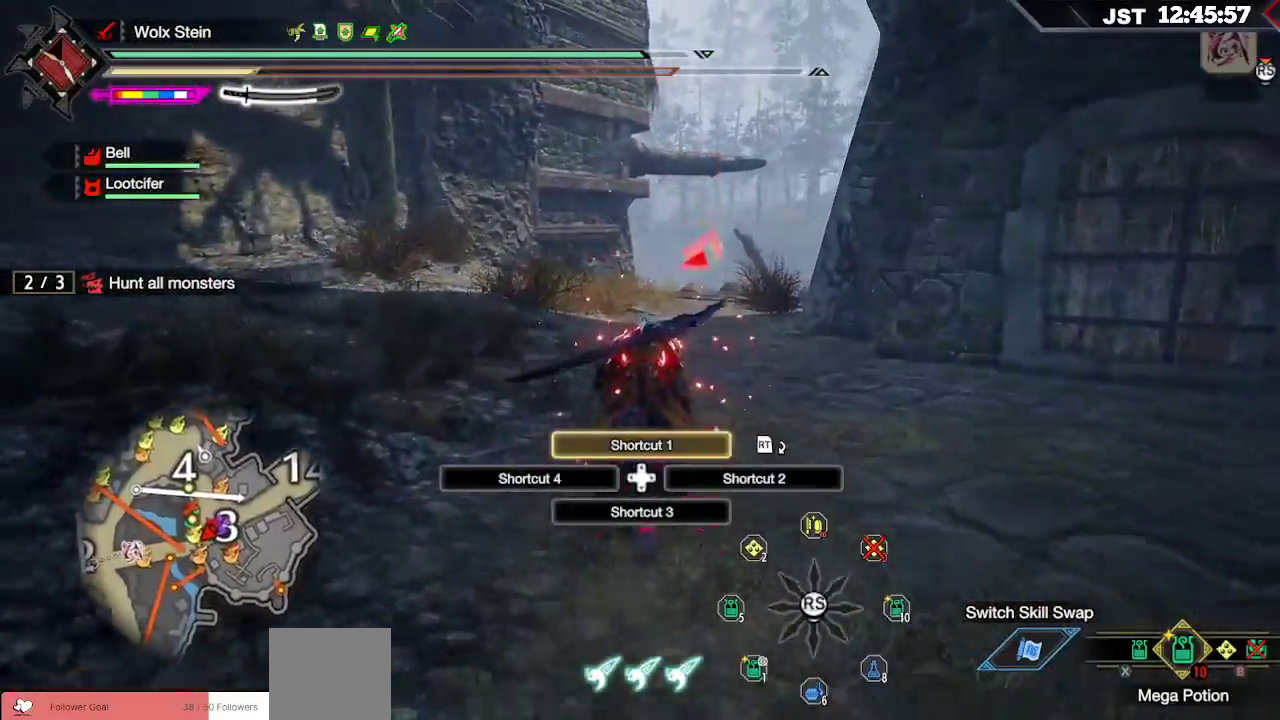
{"buttons": ["L2", "R1"], "left_stick": "up", "right_stick": "center", "events": [[17, "L1", "up"], [17, "L2", "up"], [467, "L2", "down"]]}
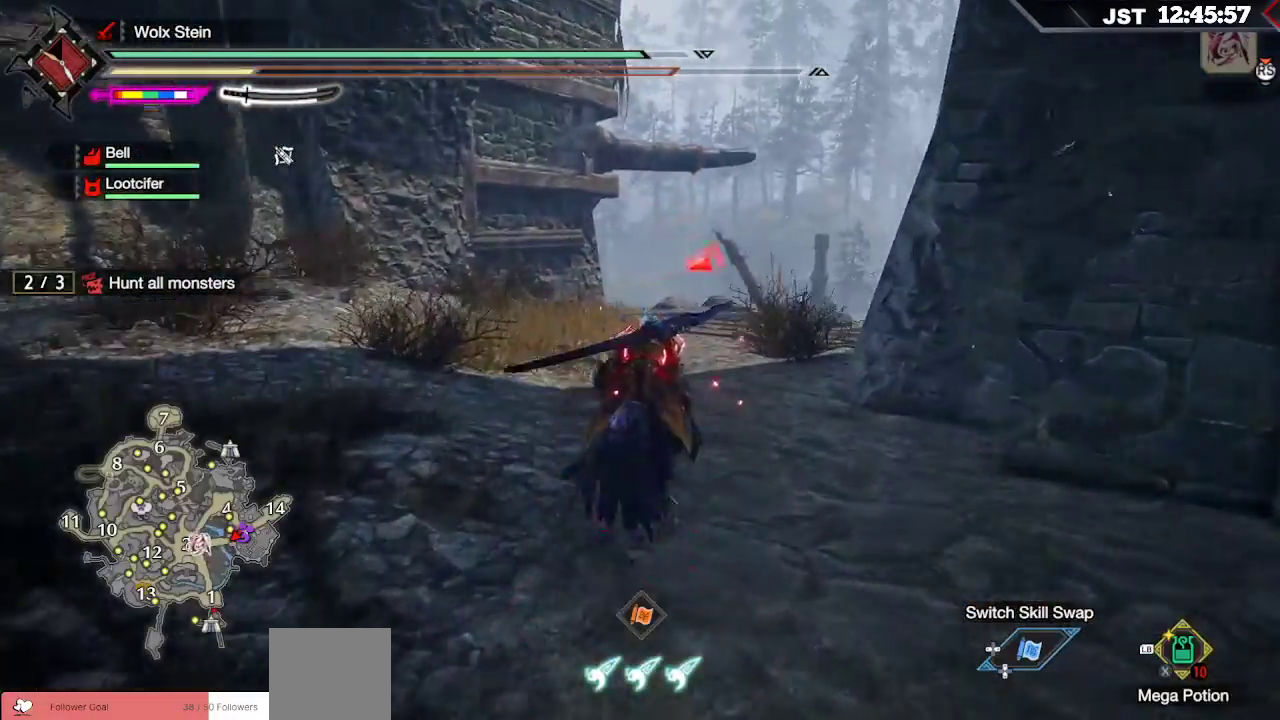
{"buttons": ["R1"], "left_stick": "up", "right_stick": "center", "events": [[100, "L2", "up"]]}
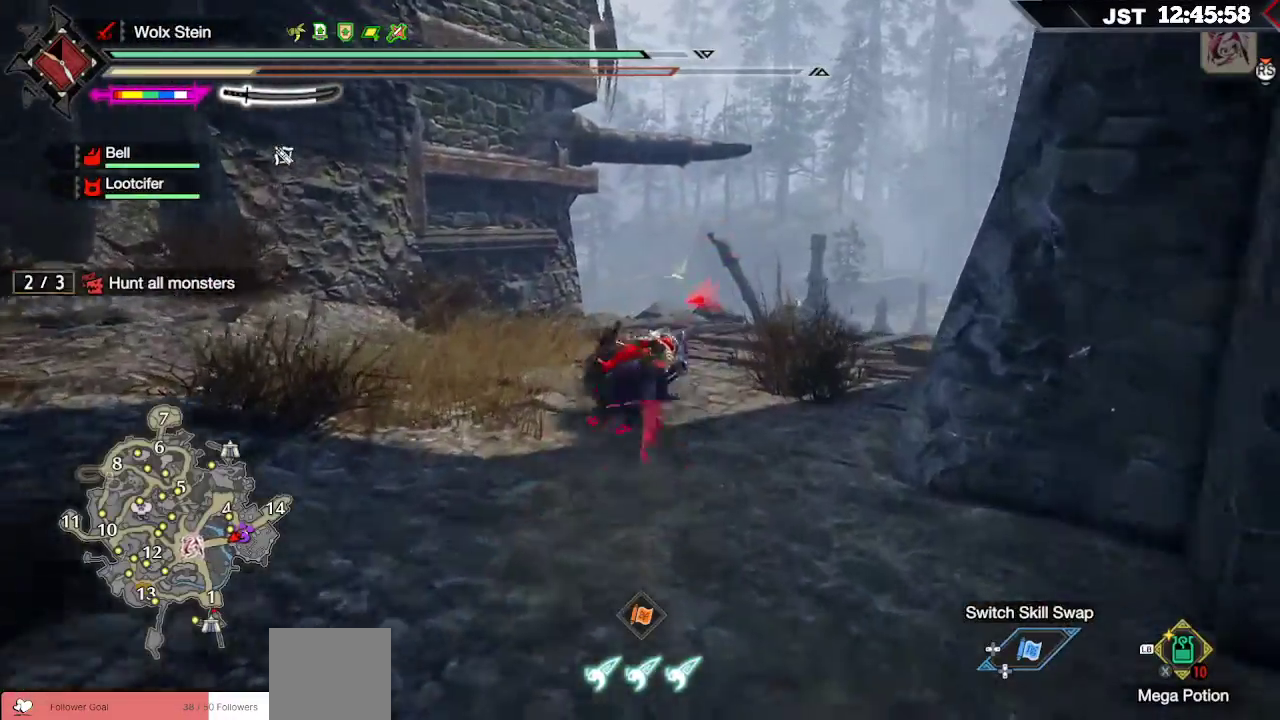
{"buttons": ["R1"], "left_stick": "up", "right_stick": "center", "events": [[67, "right_stick", "down-right"], [500, "right_stick", "center"]]}
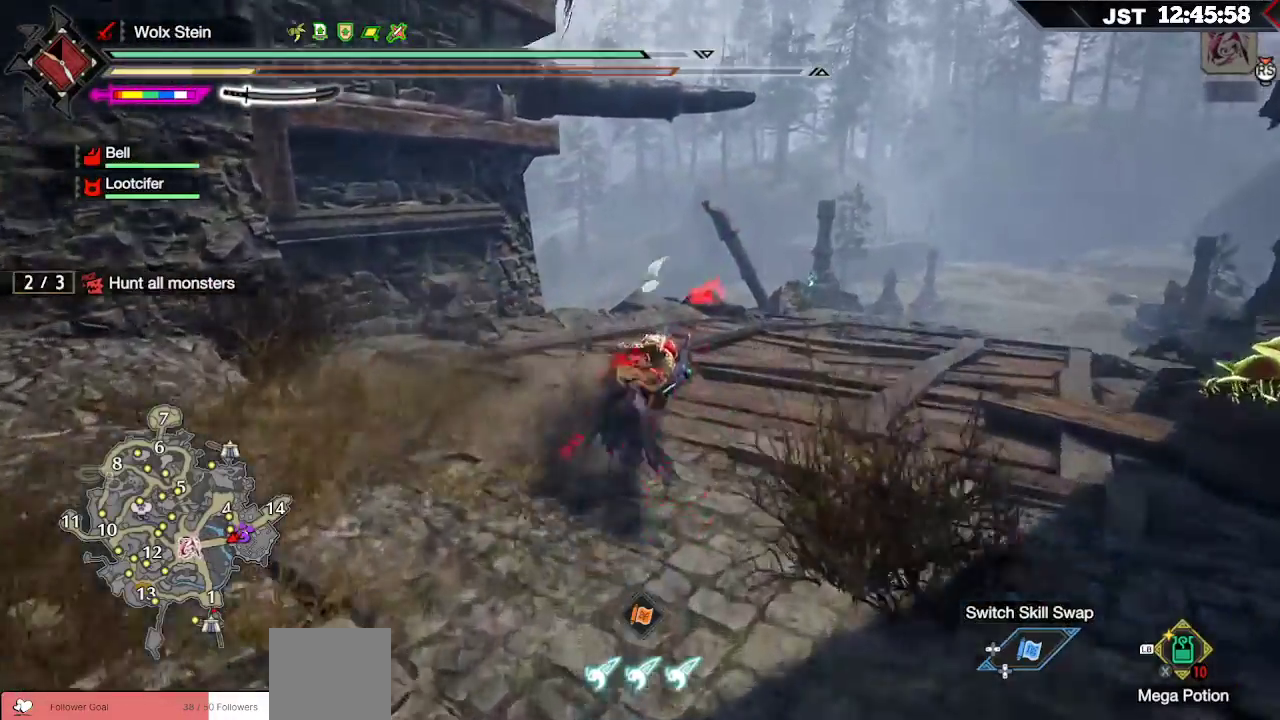
{"buttons": ["R1"], "left_stick": "up", "right_stick": "center", "events": [[250, "B", "down"], [333, "B", "up"], [417, "B", "down"], [467, "B", "up"]]}
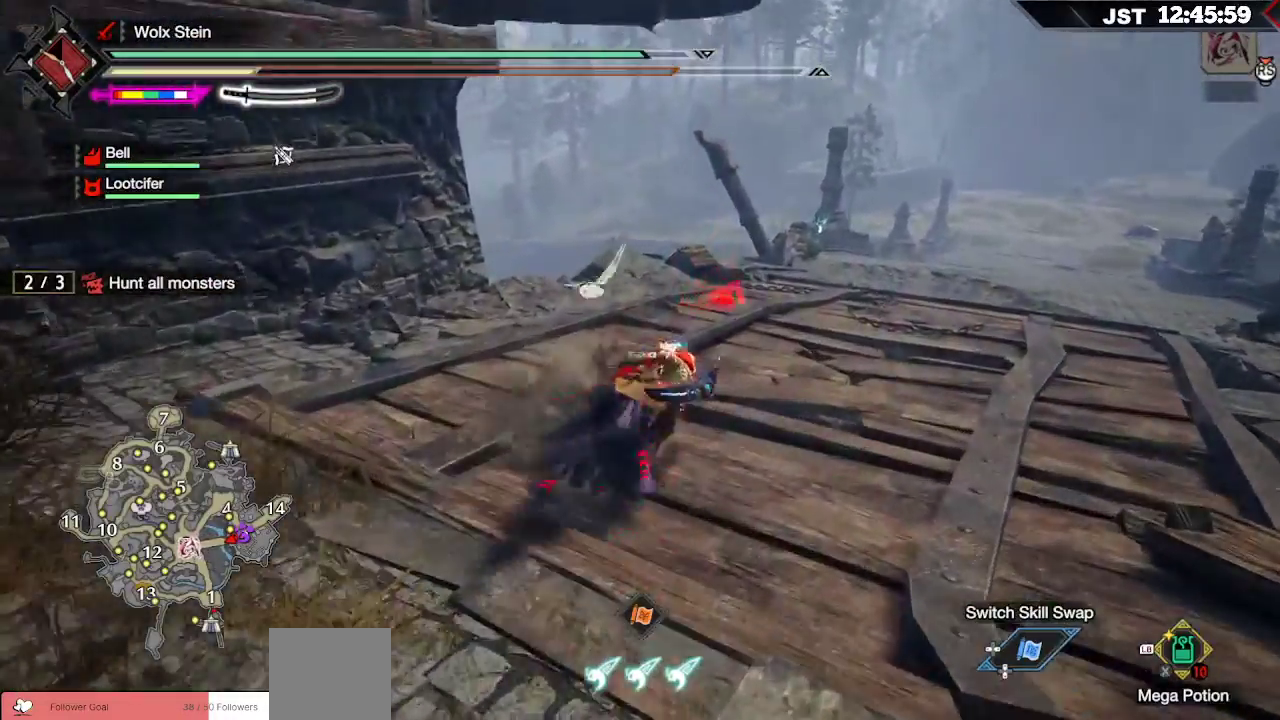
{"buttons": ["R1"], "left_stick": "up-right", "right_stick": "center", "events": [[83, "B", "down"], [150, "B", "up"], [233, "B", "down"], [333, "B", "up"], [450, "left_stick", "up-right"]]}
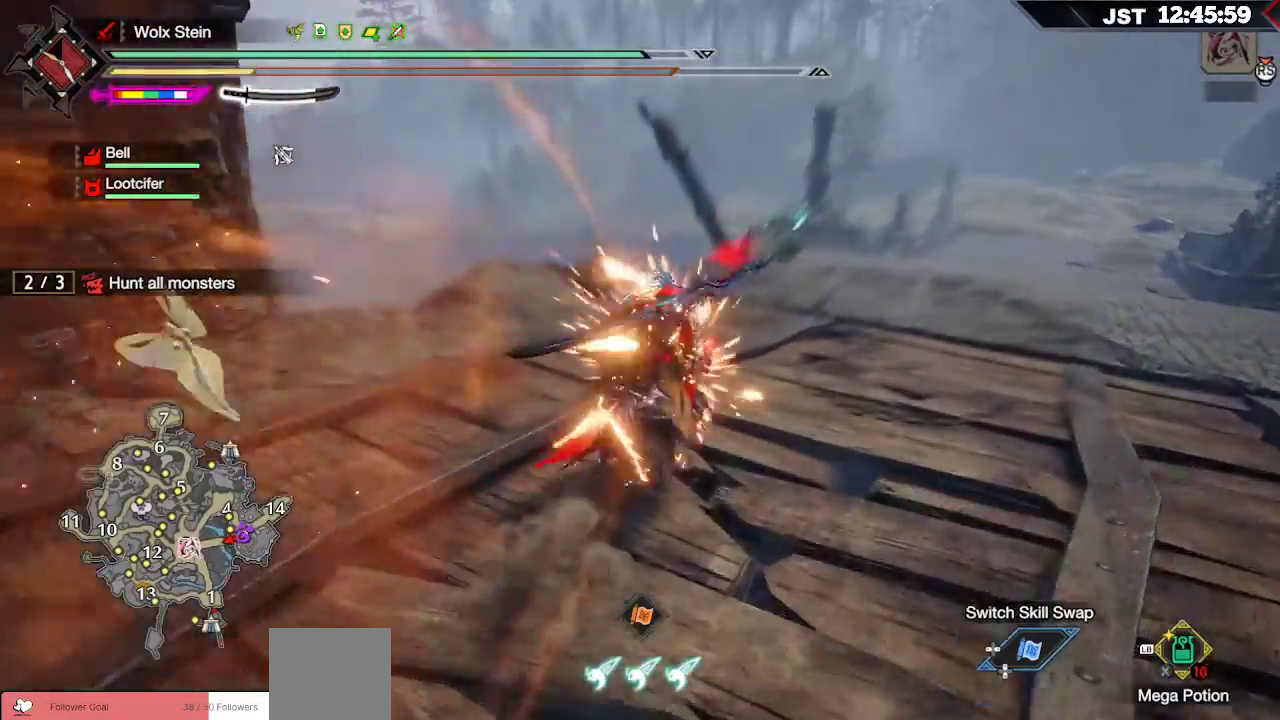
{"buttons": ["R1"], "left_stick": "up", "right_stick": "center", "events": [[283, "right_stick", "right"], [400, "left_stick", "up"], [467, "right_stick", "center"]]}
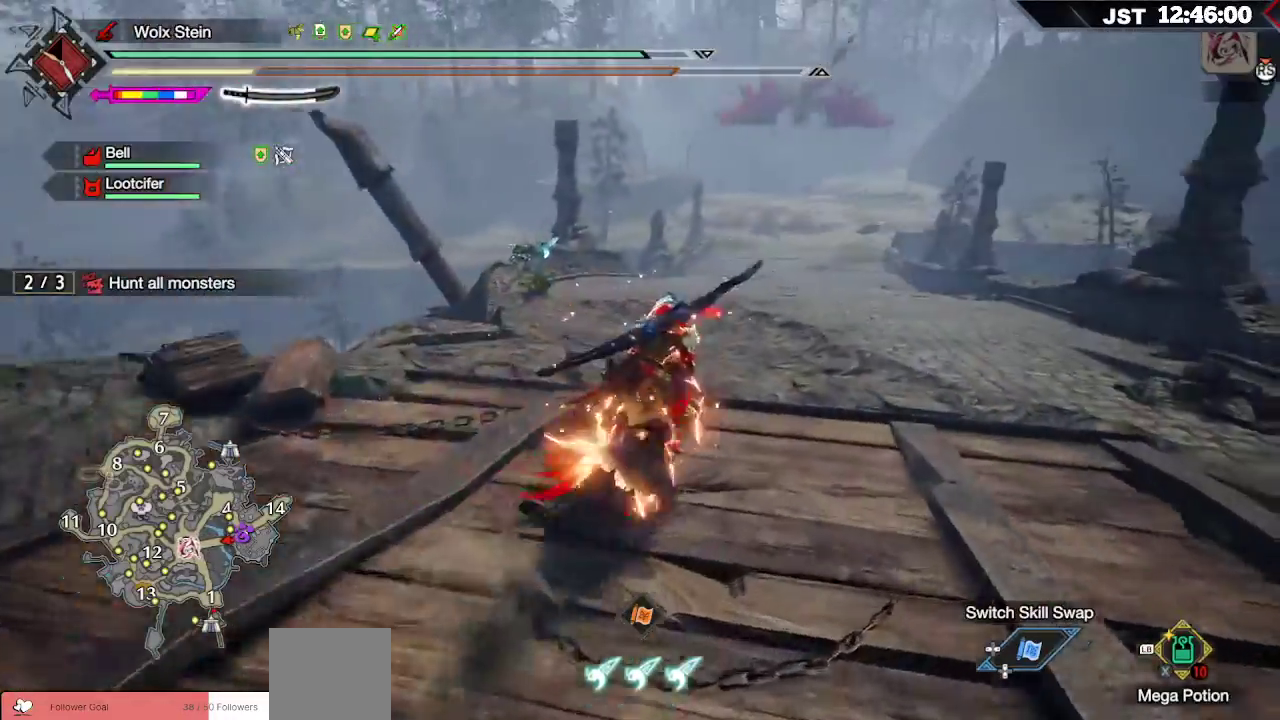
{"buttons": ["R1"], "left_stick": "up", "right_stick": "center", "events": []}
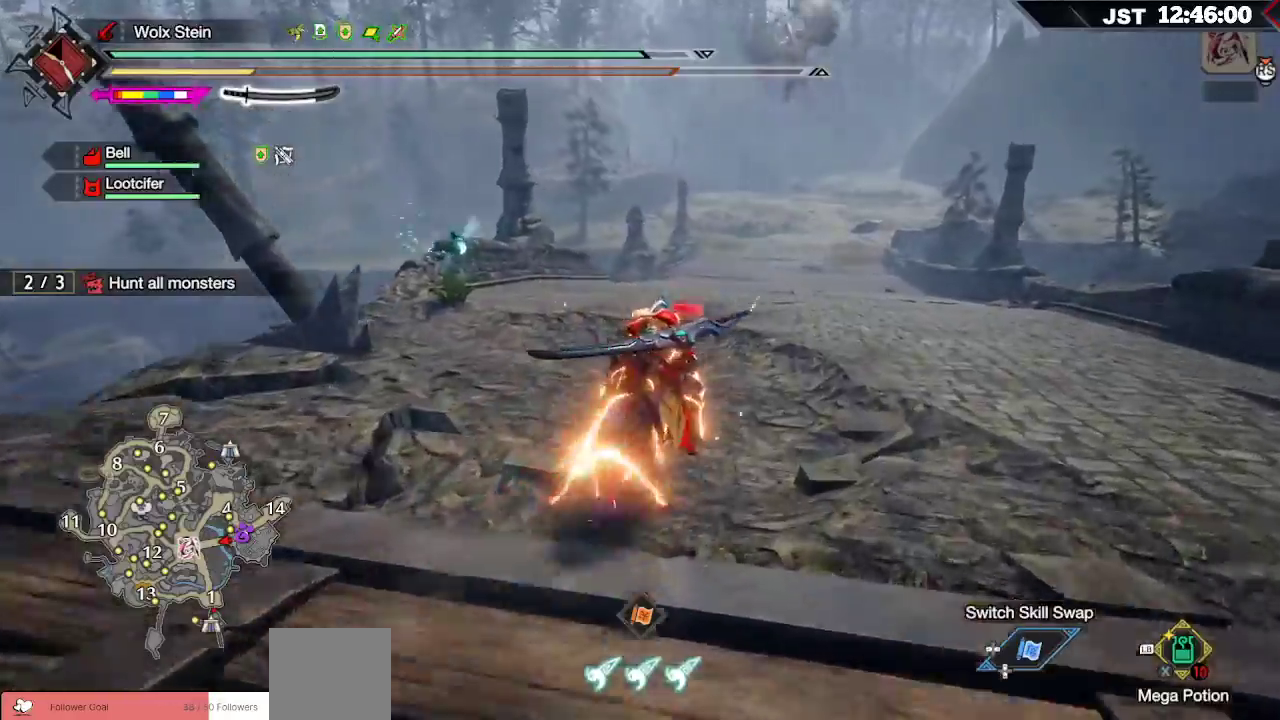
{"buttons": ["R1"], "left_stick": "up", "right_stick": "center", "events": [[50, "L2", "down"], [150, "L2", "up"]]}
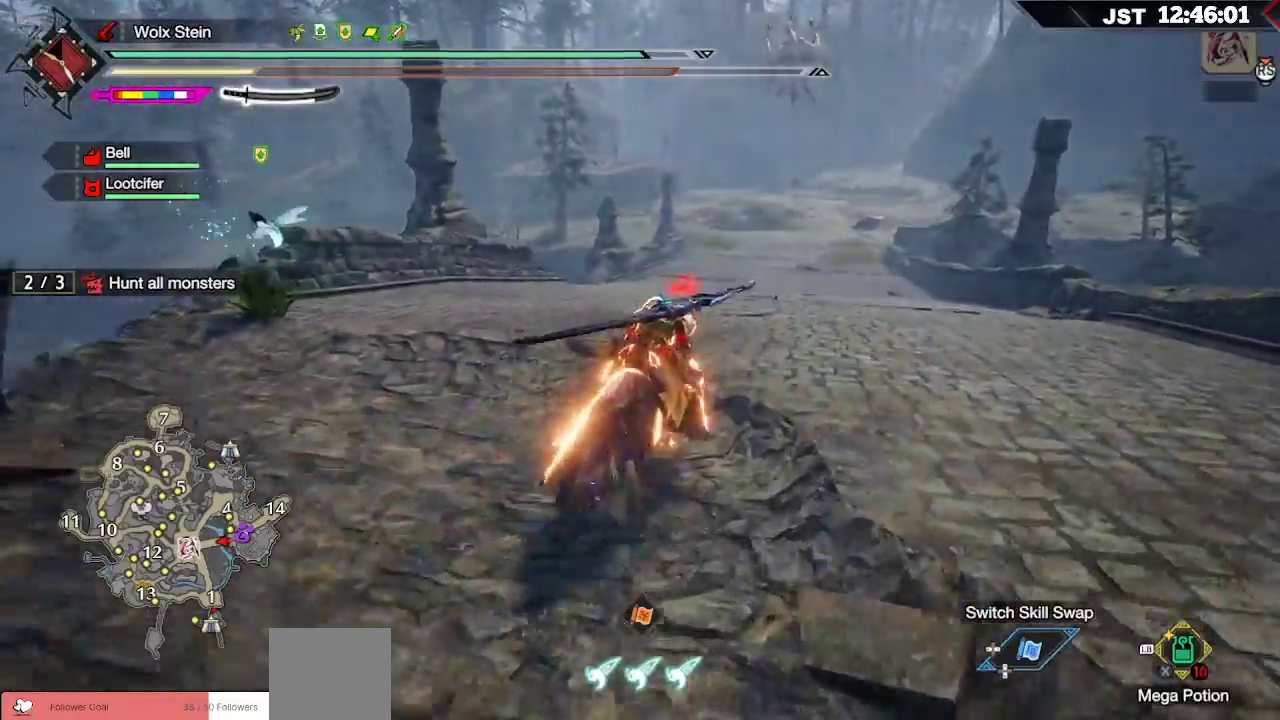
{"buttons": ["L2", "R1"], "left_stick": "up", "right_stick": "center", "events": [[317, "L2", "down"]]}
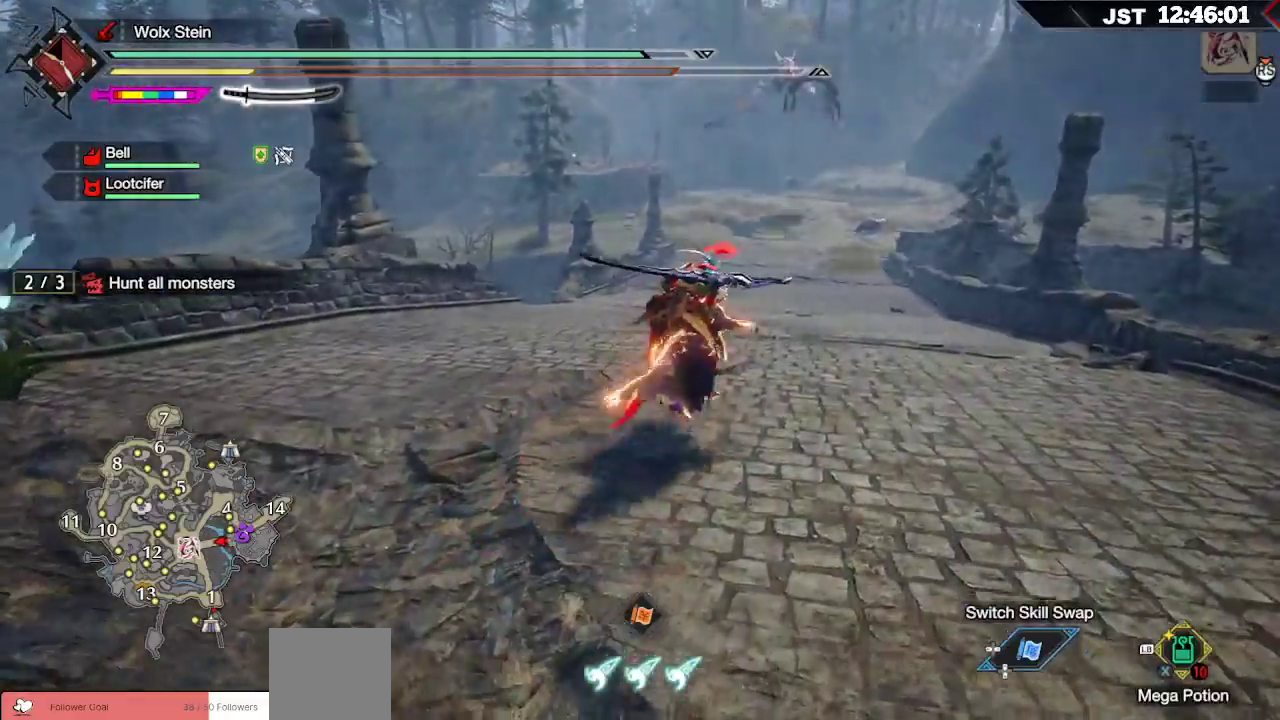
{"buttons": ["L2", "R1"], "left_stick": "up", "right_stick": "center", "events": []}
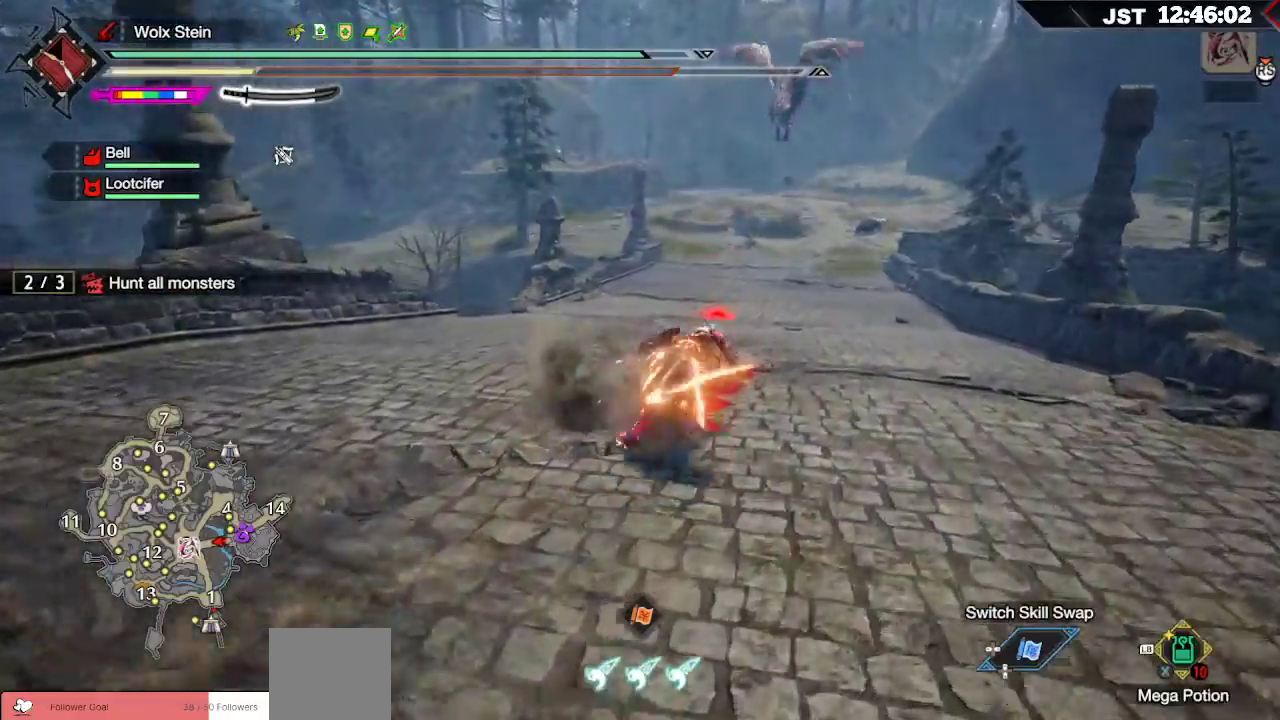
{"buttons": ["R1"], "left_stick": "up", "right_stick": "center", "events": [[317, "L2", "up"]]}
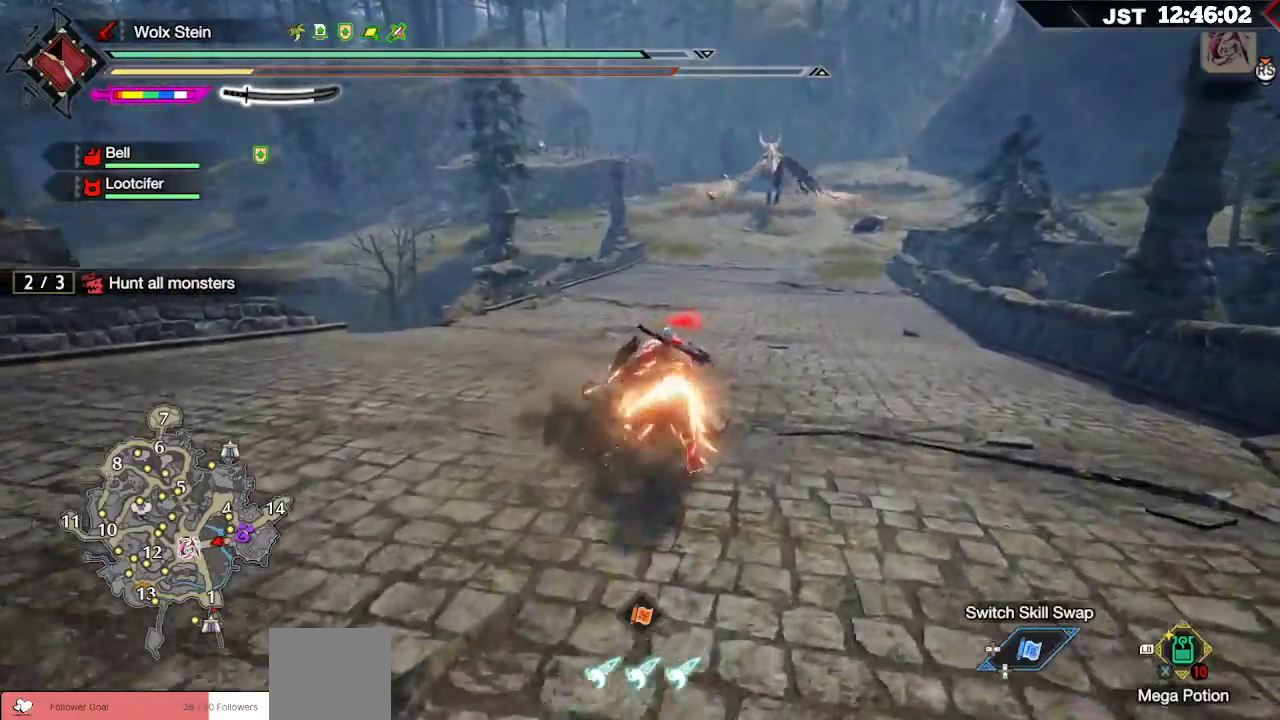
{"buttons": ["R1"], "left_stick": "up", "right_stick": "center", "events": []}
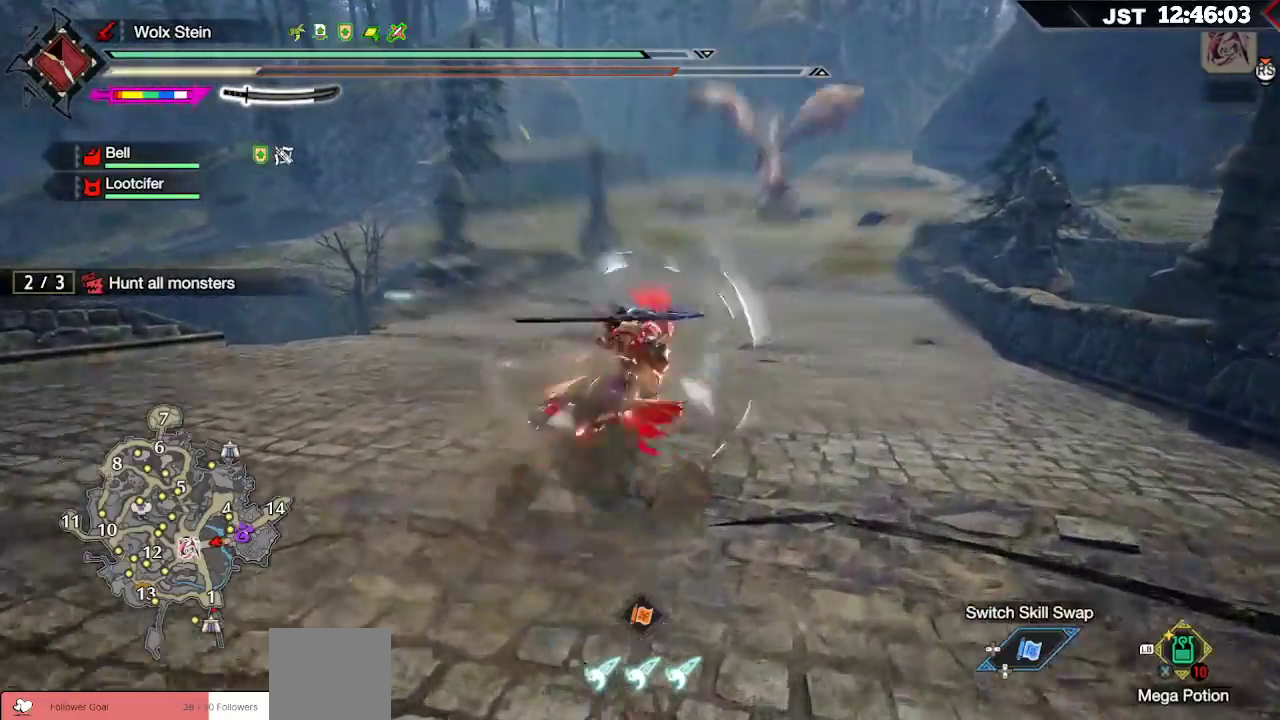
{"buttons": ["R1"], "left_stick": "up", "right_stick": "center", "events": []}
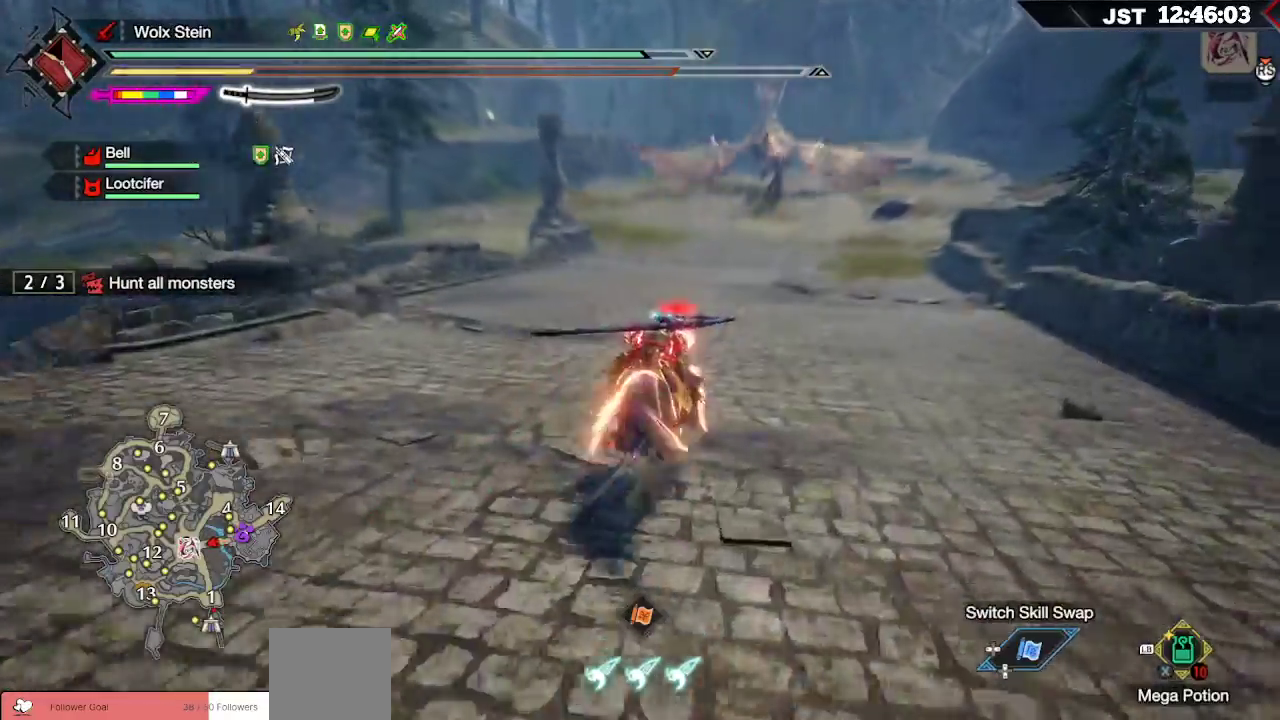
{"buttons": ["R1"], "left_stick": "up", "right_stick": "center", "events": []}
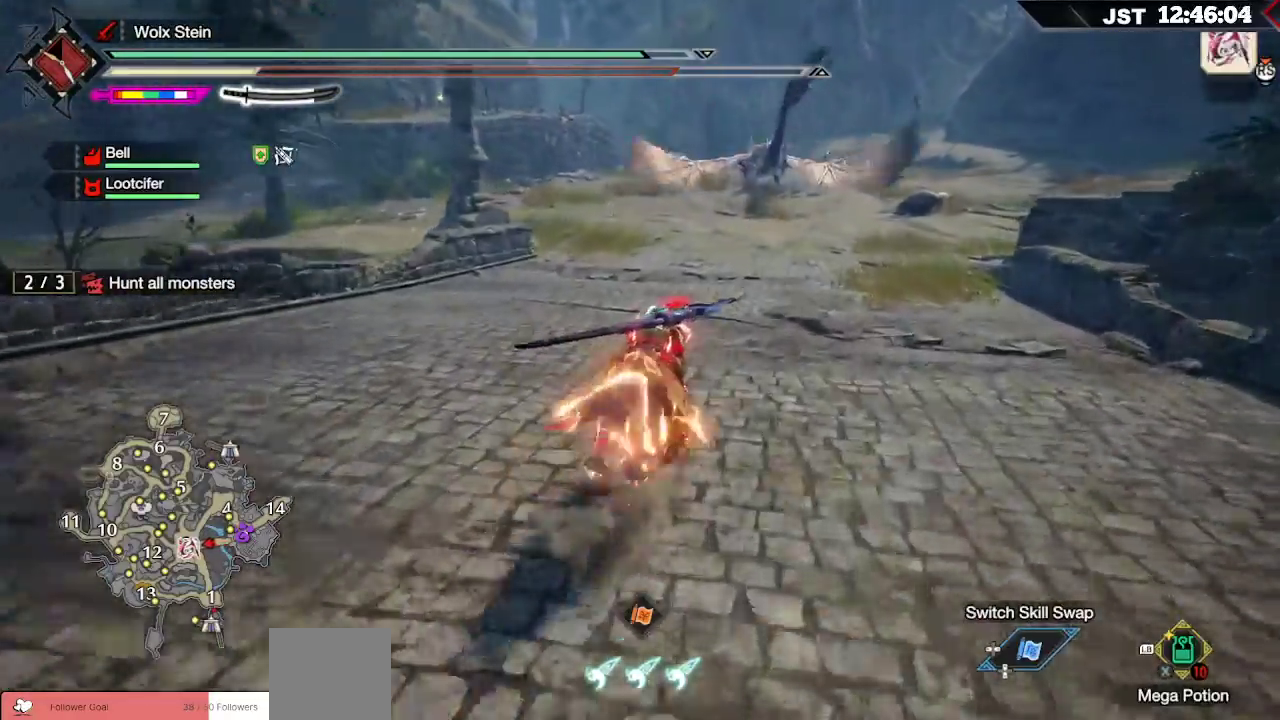
{"buttons": ["L1"], "left_stick": "up-right", "right_stick": "center", "events": [[217, "R1", "up"], [400, "L1", "down"], [450, "left_stick", "up-right"]]}
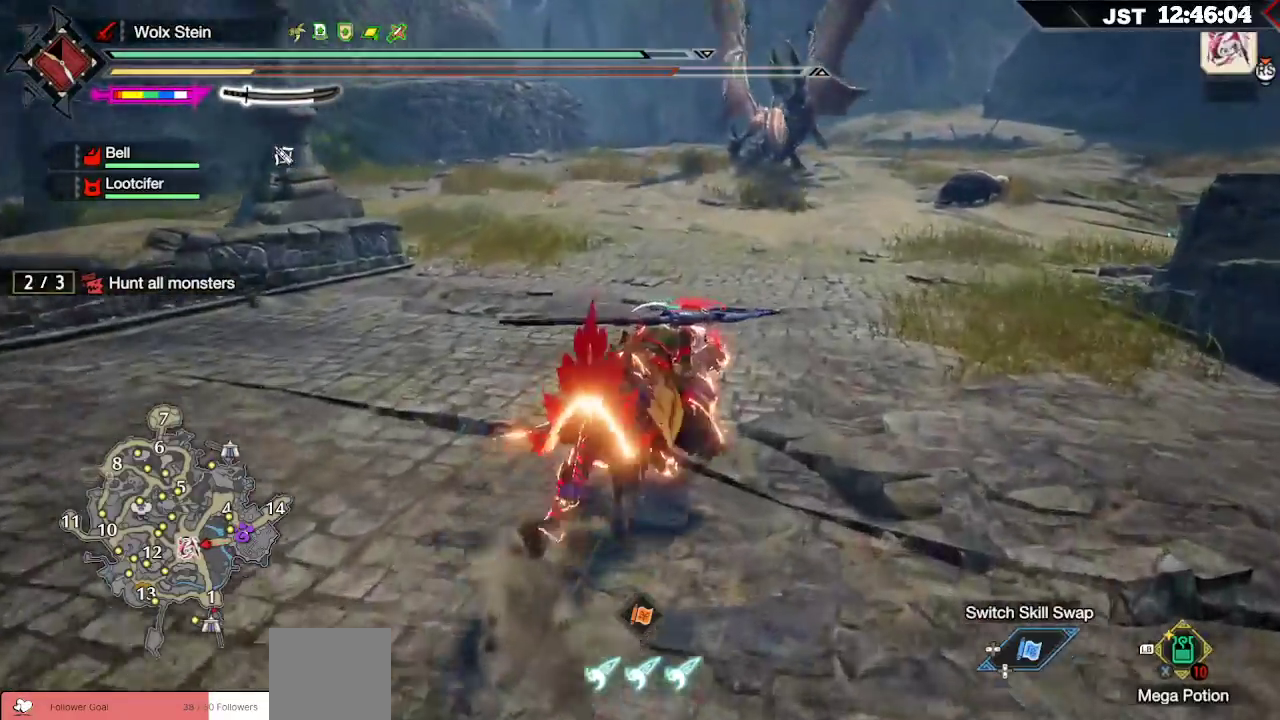
{"buttons": ["X", "L1"], "left_stick": "up-right", "right_stick": "center", "events": [[150, "X", "down"], [217, "X", "up"], [300, "X", "down"], [383, "X", "up"], [467, "X", "down"]]}
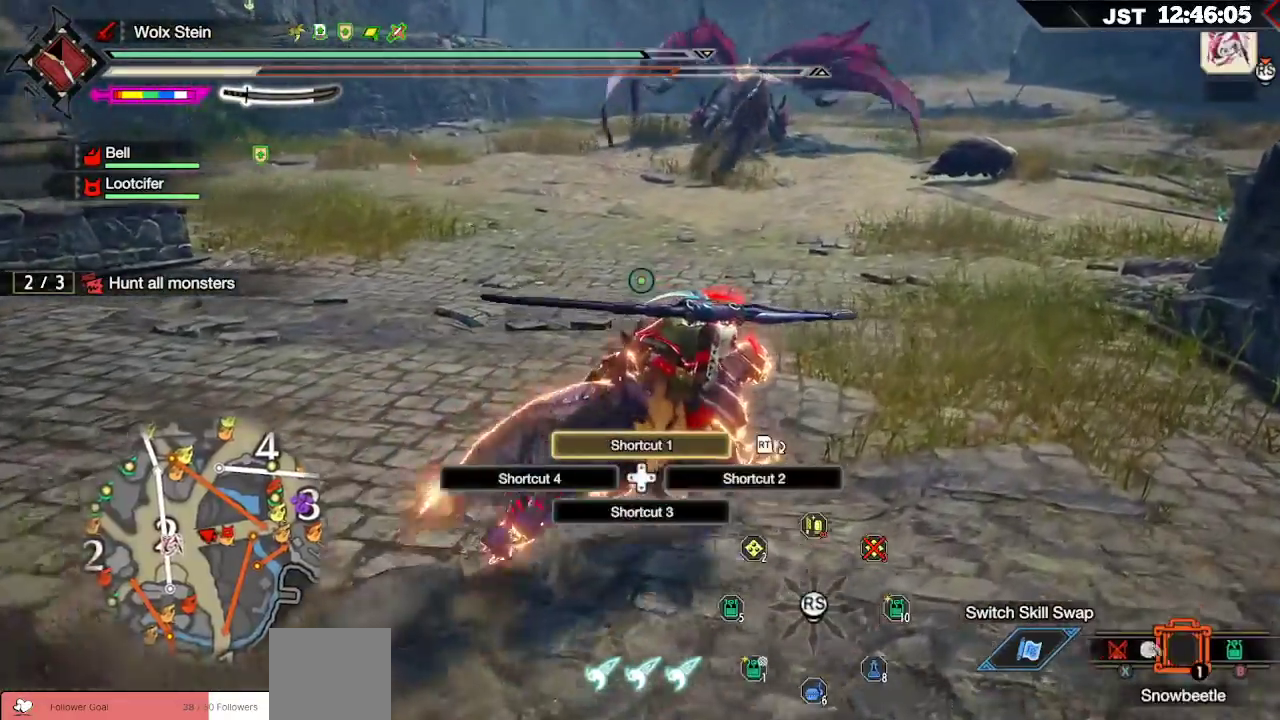
{"buttons": ["L1"], "left_stick": "up-right", "right_stick": "center", "events": [[33, "X", "up"], [150, "X", "down"], [217, "X", "up"], [317, "X", "down"], [383, "X", "up"]]}
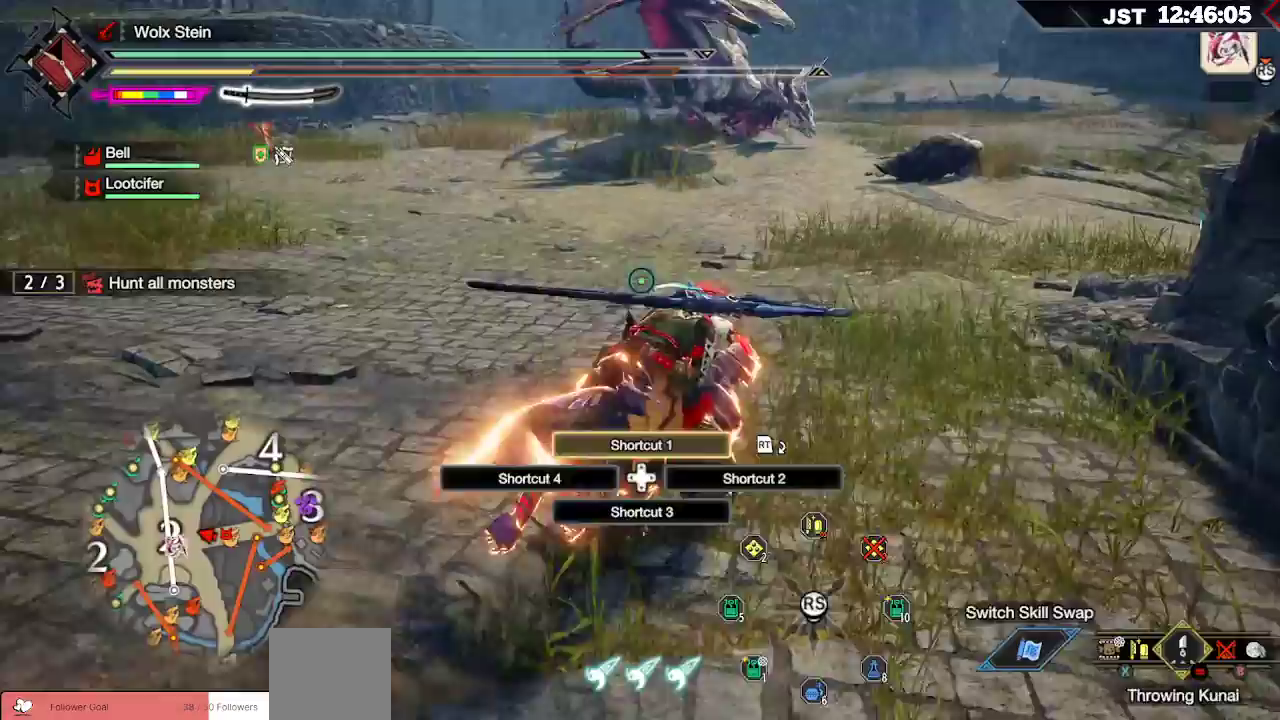
{"buttons": ["X", "L1"], "left_stick": "up-right", "right_stick": "center", "events": [[150, "X", "down"], [200, "X", "up"], [483, "X", "down"]]}